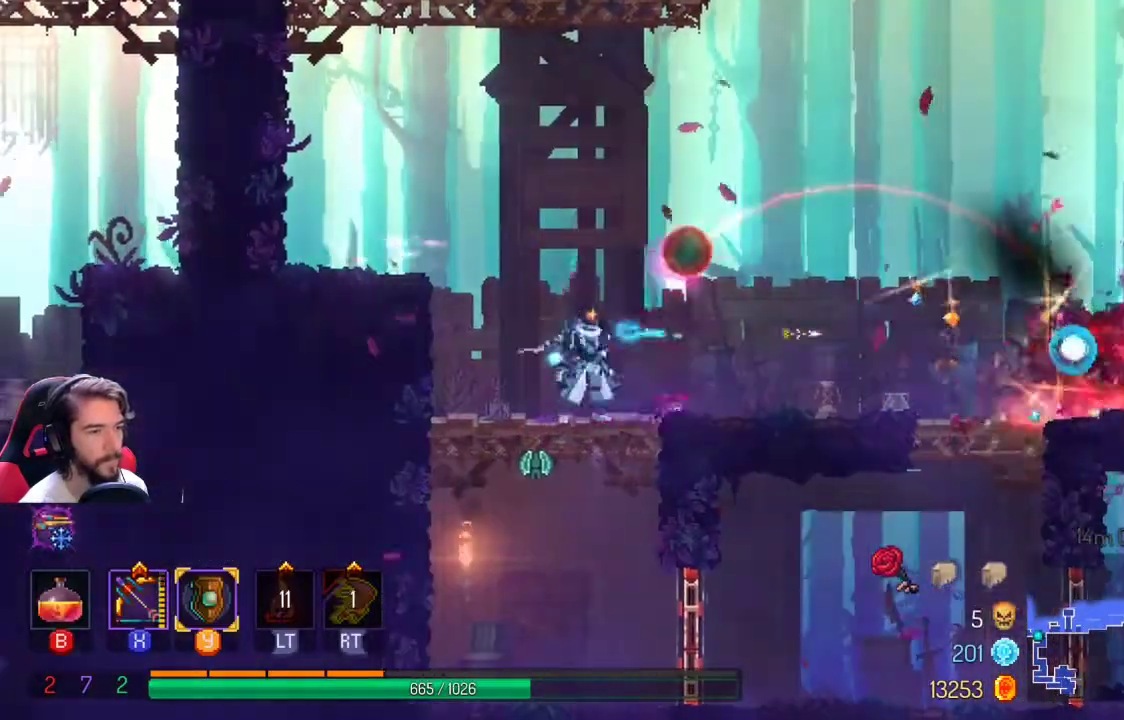
Gameplay with a controller (Xbox layout); each line is a JSON object with the inputs held at the frame after it. "events" lists button and stick changes between this image and that frame as [ms after this image, input, new state], when the widget could be followed in between. Not read: R3.
{"buttons": [], "left_stick": "center", "right_stick": "center", "events": [[100, "Y", "down"], [200, "Y", "up"]]}
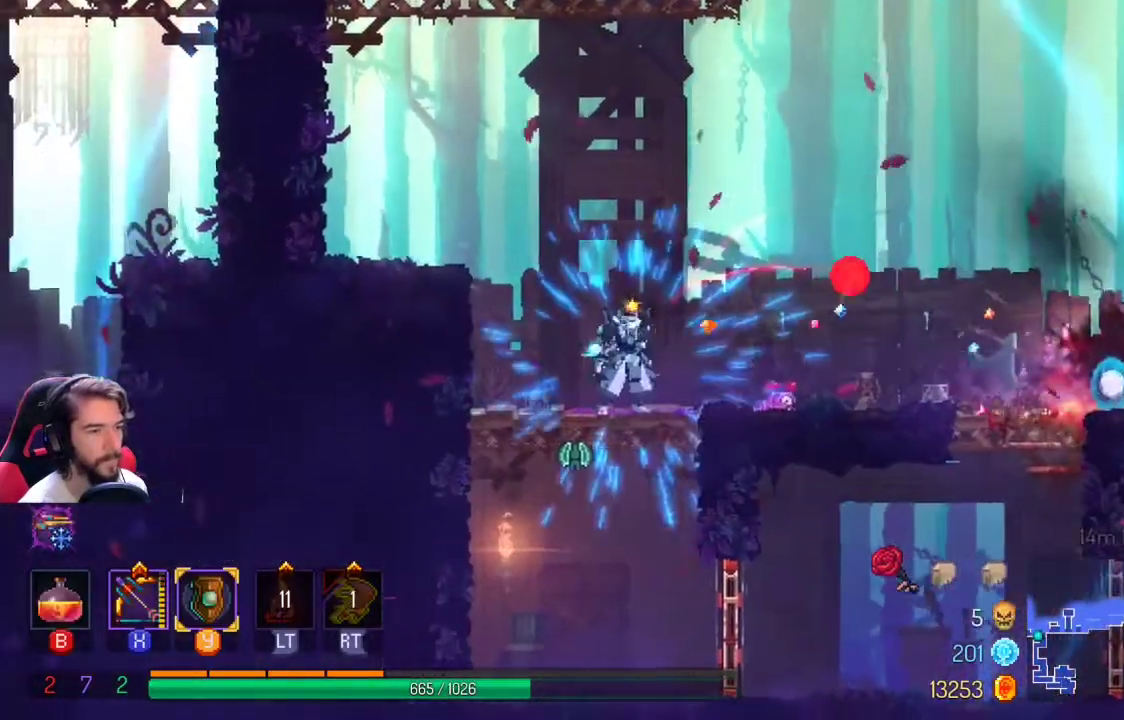
{"buttons": [], "left_stick": "down", "right_stick": "center", "events": [[133, "left_stick", "left"], [300, "left_stick", "center"], [500, "left_stick", "down"]]}
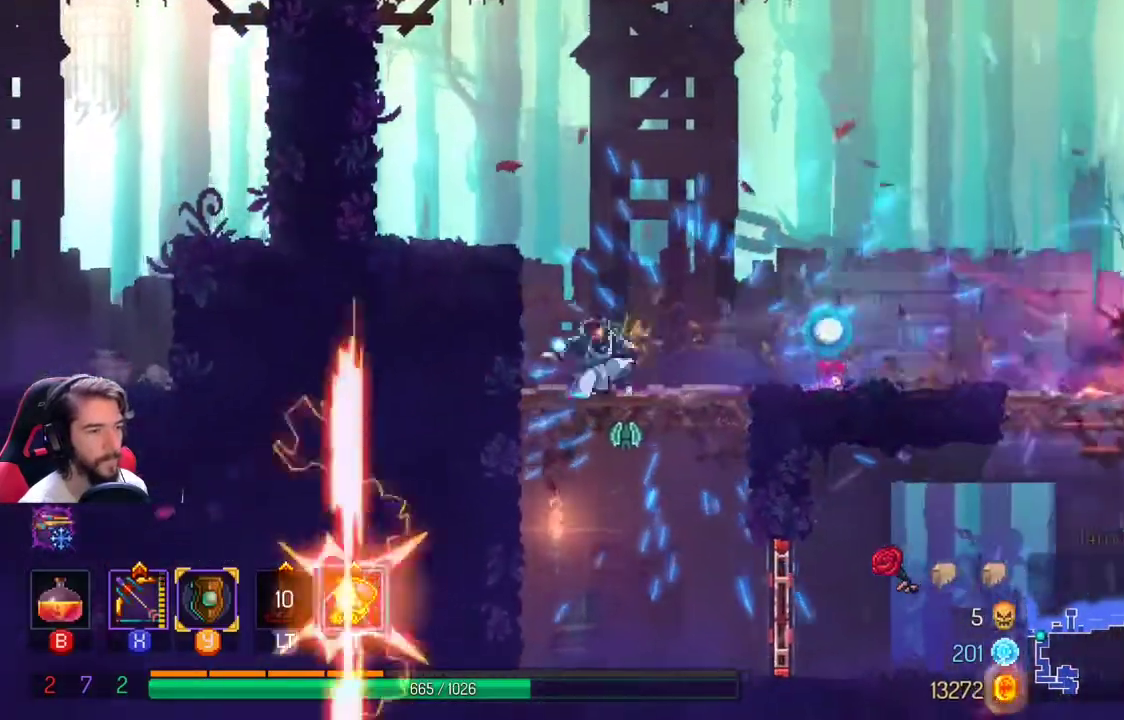
{"buttons": [], "left_stick": "down", "right_stick": "center", "events": [[67, "A", "down"], [167, "A", "up"], [233, "A", "down"], [367, "A", "up"]]}
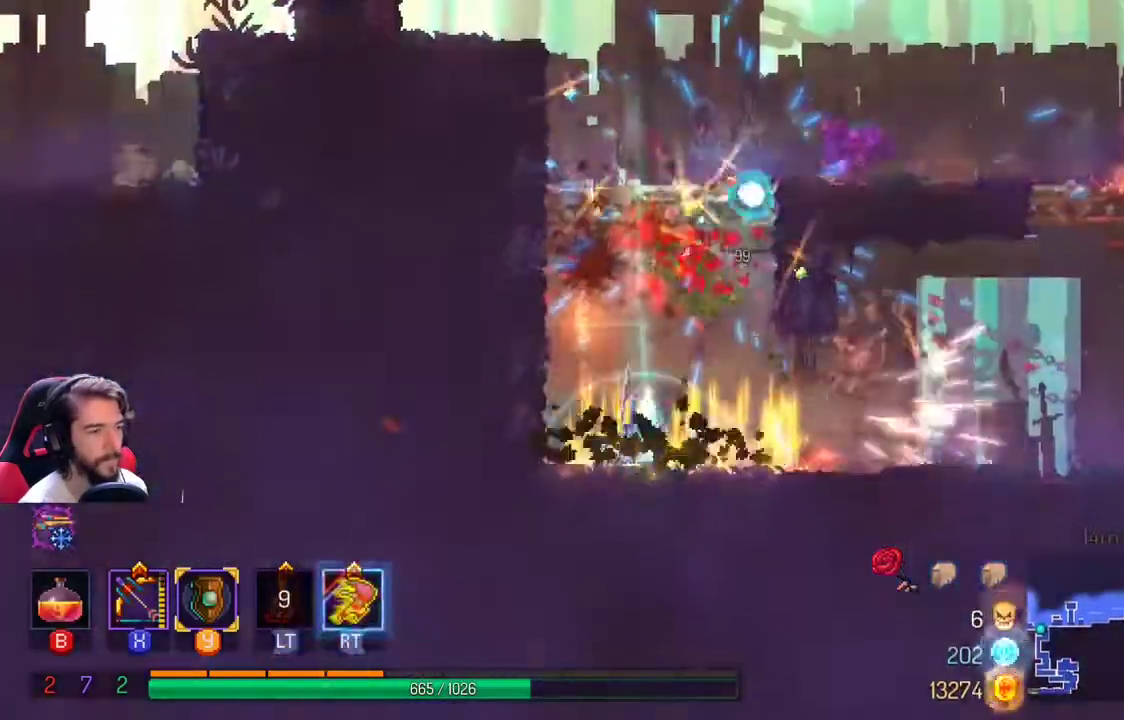
{"buttons": [], "left_stick": "right", "right_stick": "center", "events": [[33, "left_stick", "right"]]}
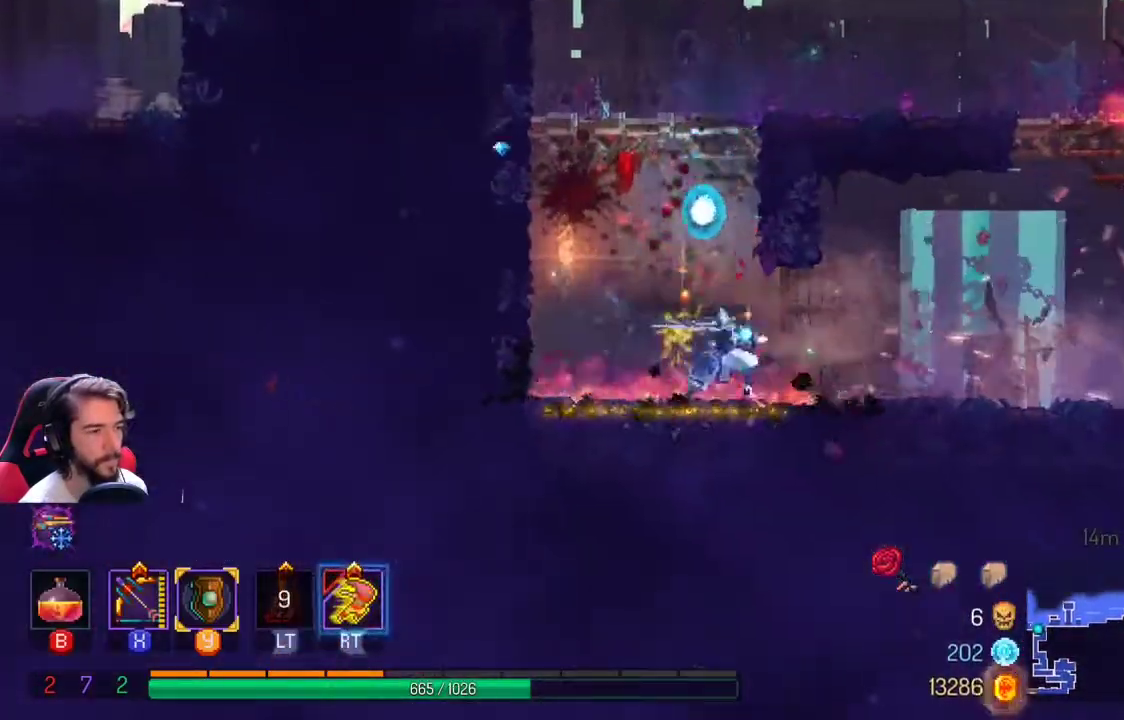
{"buttons": [], "left_stick": "right", "right_stick": "center", "events": []}
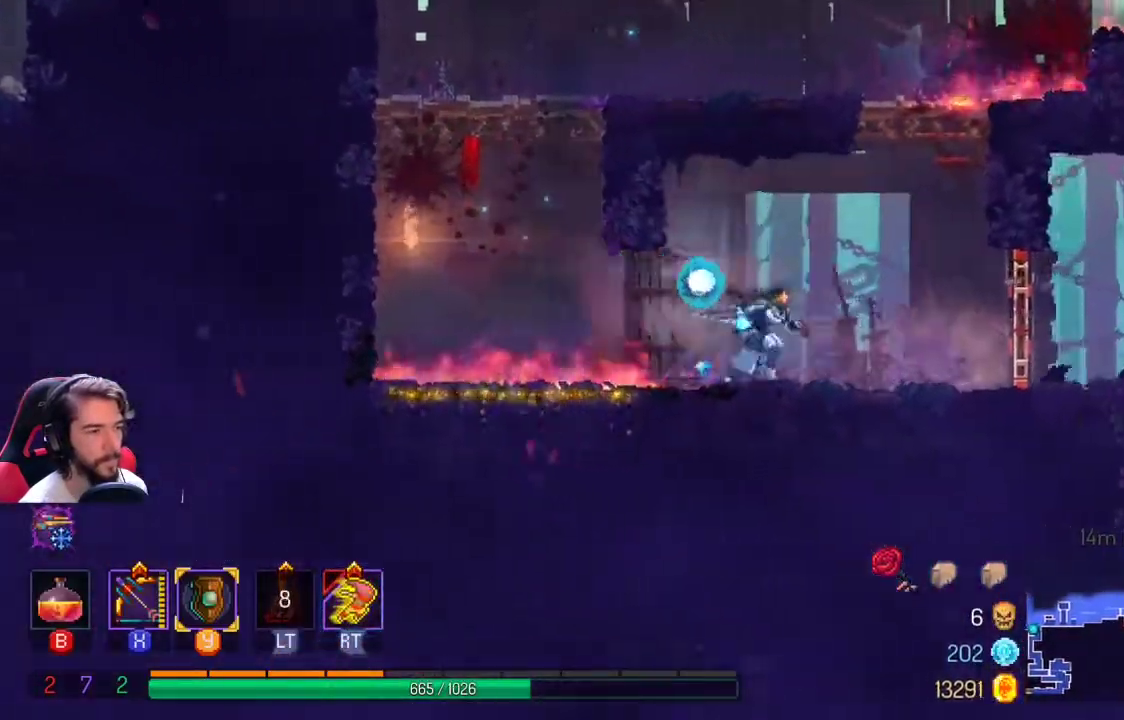
{"buttons": [], "left_stick": "right", "right_stick": "center", "events": []}
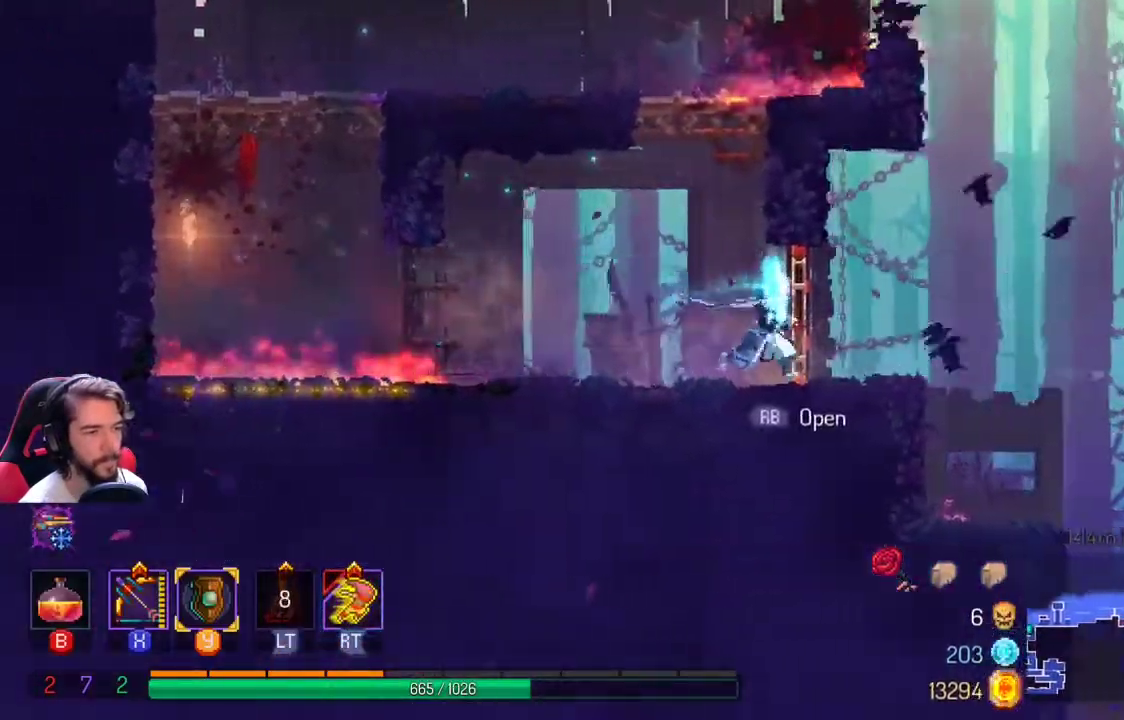
{"buttons": [], "left_stick": "center", "right_stick": "center", "events": [[33, "L1", "down"], [200, "L1", "up"], [333, "left_stick", "center"]]}
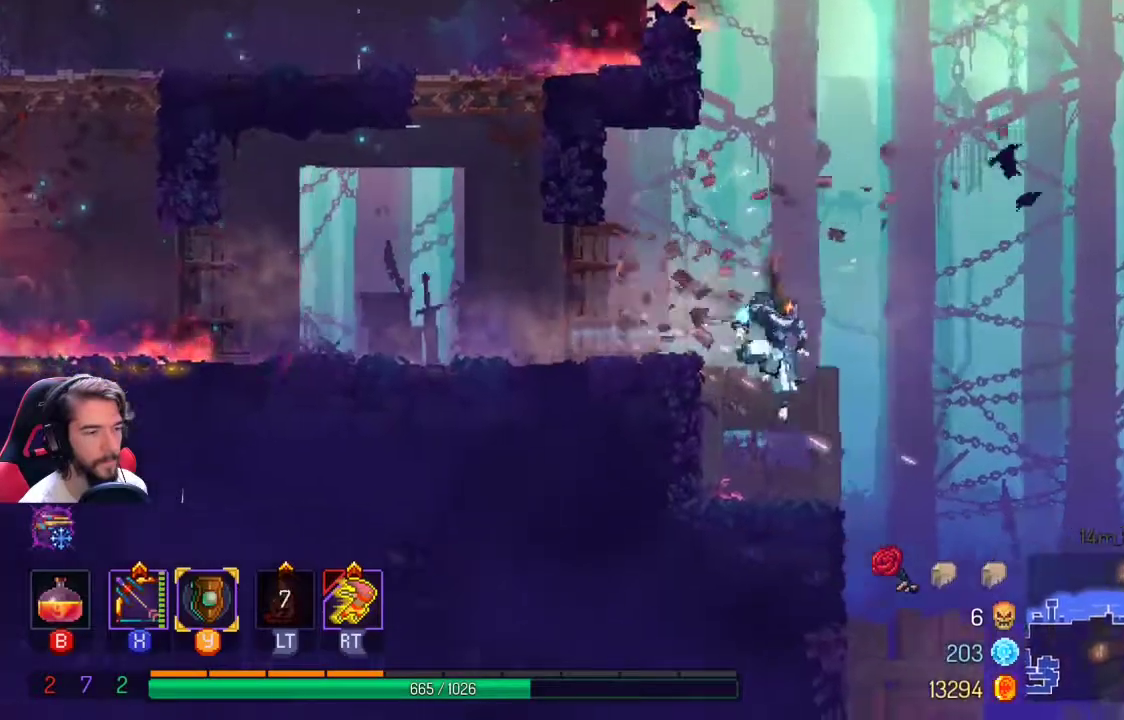
{"buttons": [], "left_stick": "right", "right_stick": "center", "events": [[200, "left_stick", "right"]]}
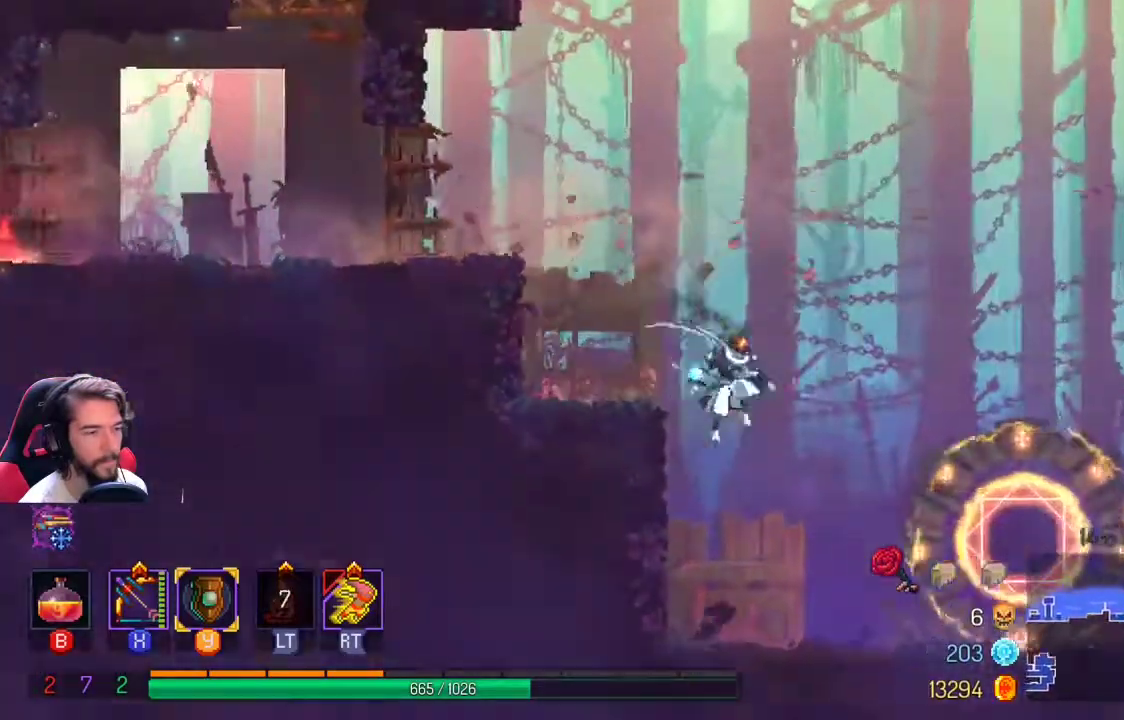
{"buttons": [], "left_stick": "right", "right_stick": "center", "events": [[267, "A", "down"], [400, "A", "up"]]}
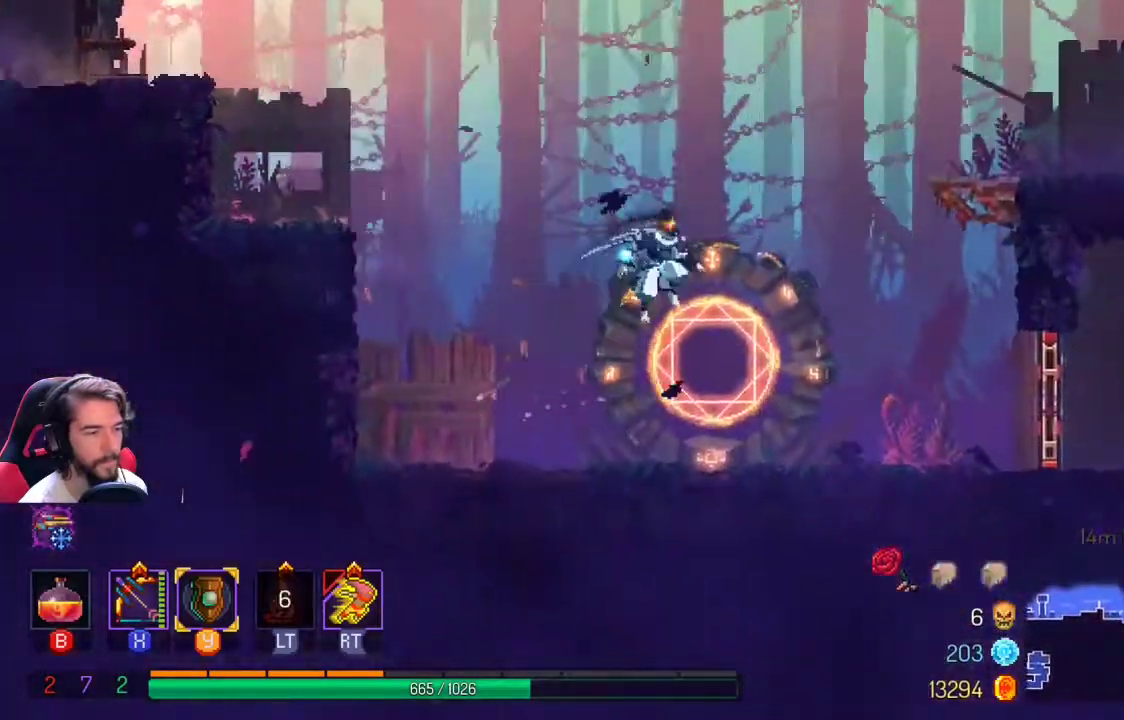
{"buttons": [], "left_stick": "right", "right_stick": "center", "events": []}
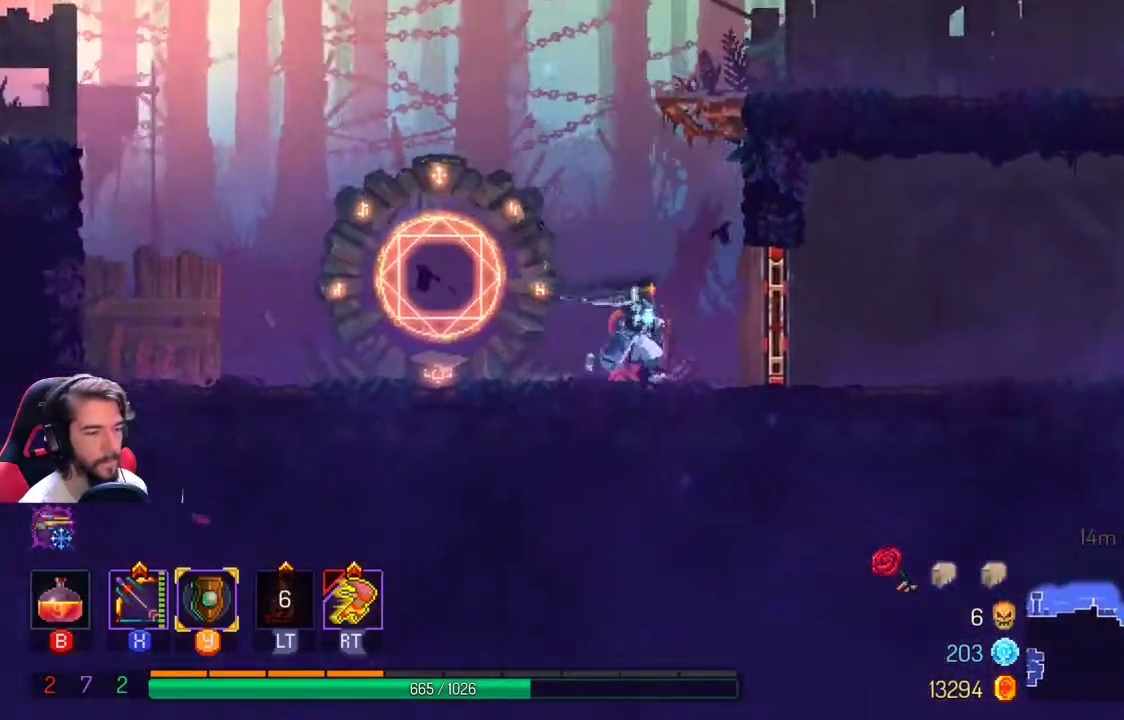
{"buttons": [], "left_stick": "right", "right_stick": "center", "events": [[200, "L1", "down"], [333, "L1", "up"]]}
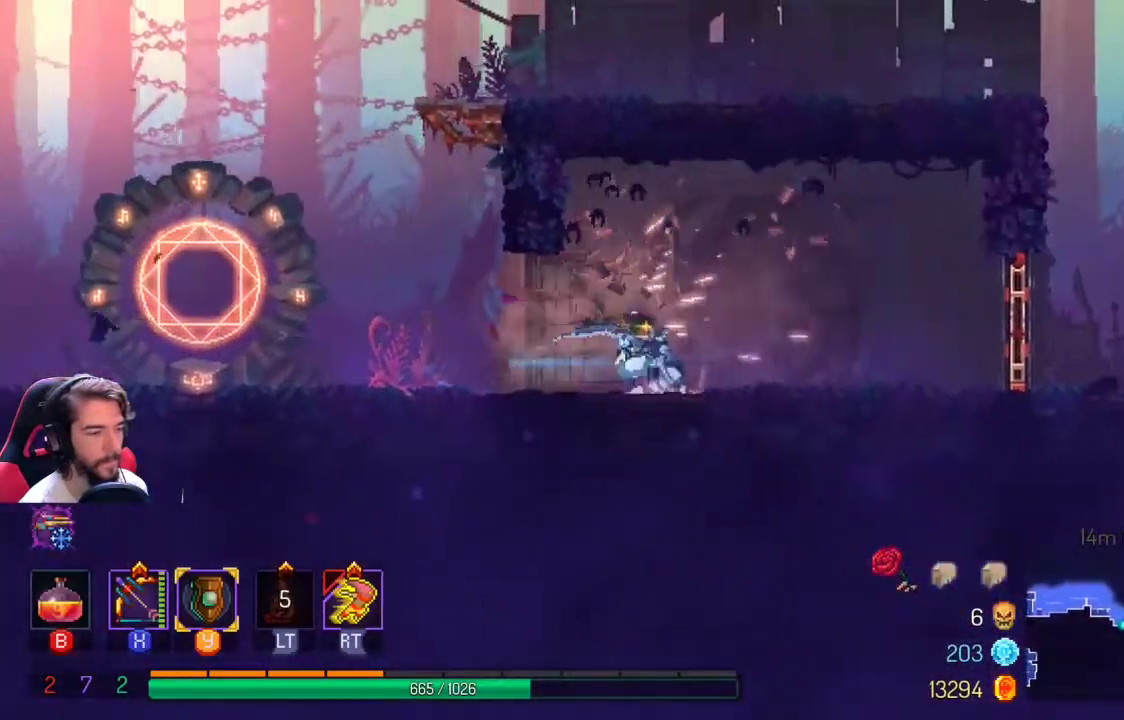
{"buttons": ["L1", "L2"], "left_stick": "right", "right_stick": "center", "events": [[467, "L1", "down"], [467, "L2", "down"]]}
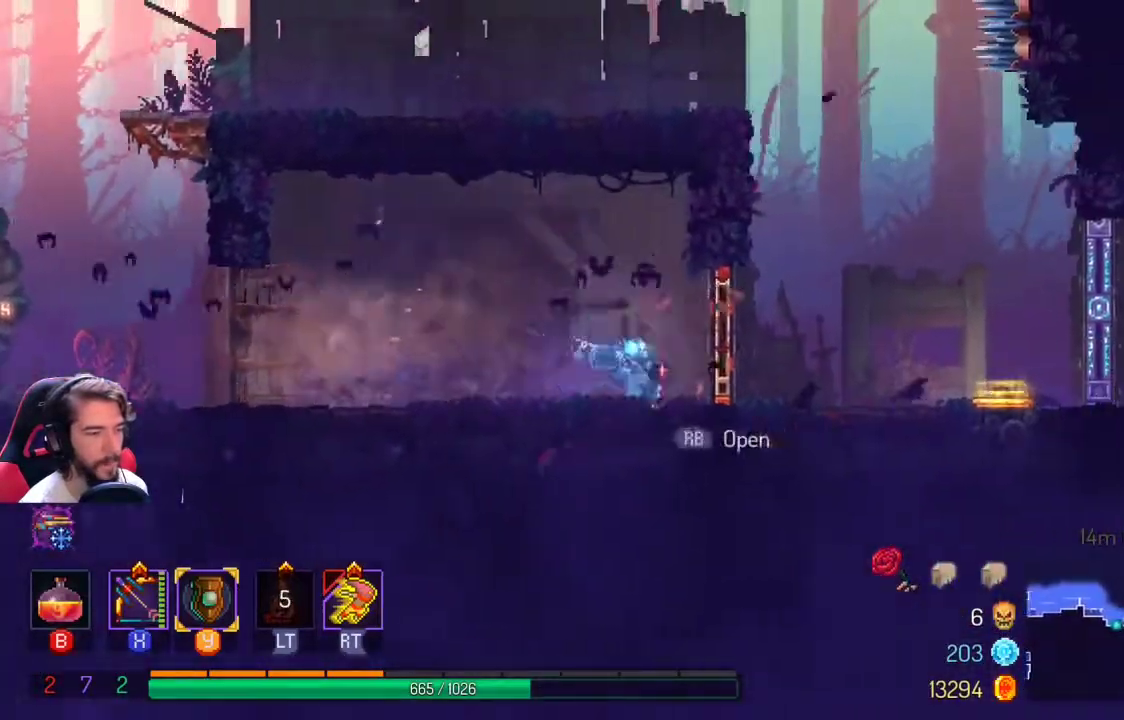
{"buttons": [], "left_stick": "right", "right_stick": "center", "events": [[100, "L1", "up"], [100, "L2", "up"]]}
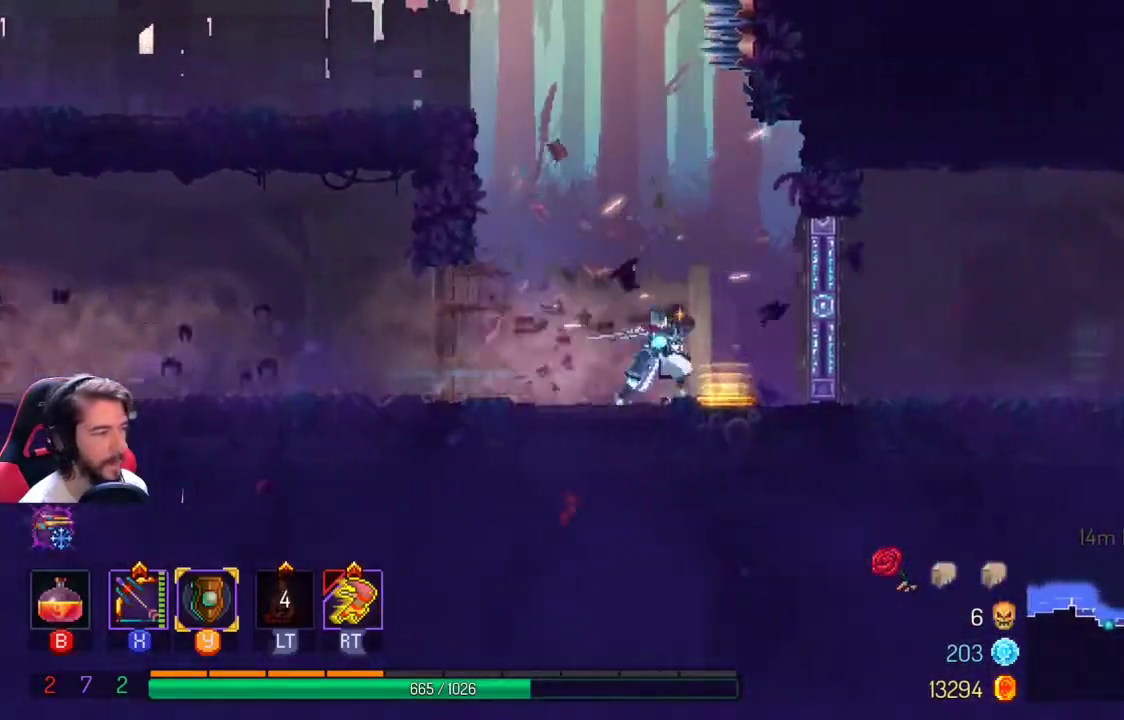
{"buttons": [], "left_stick": "right", "right_stick": "center", "events": []}
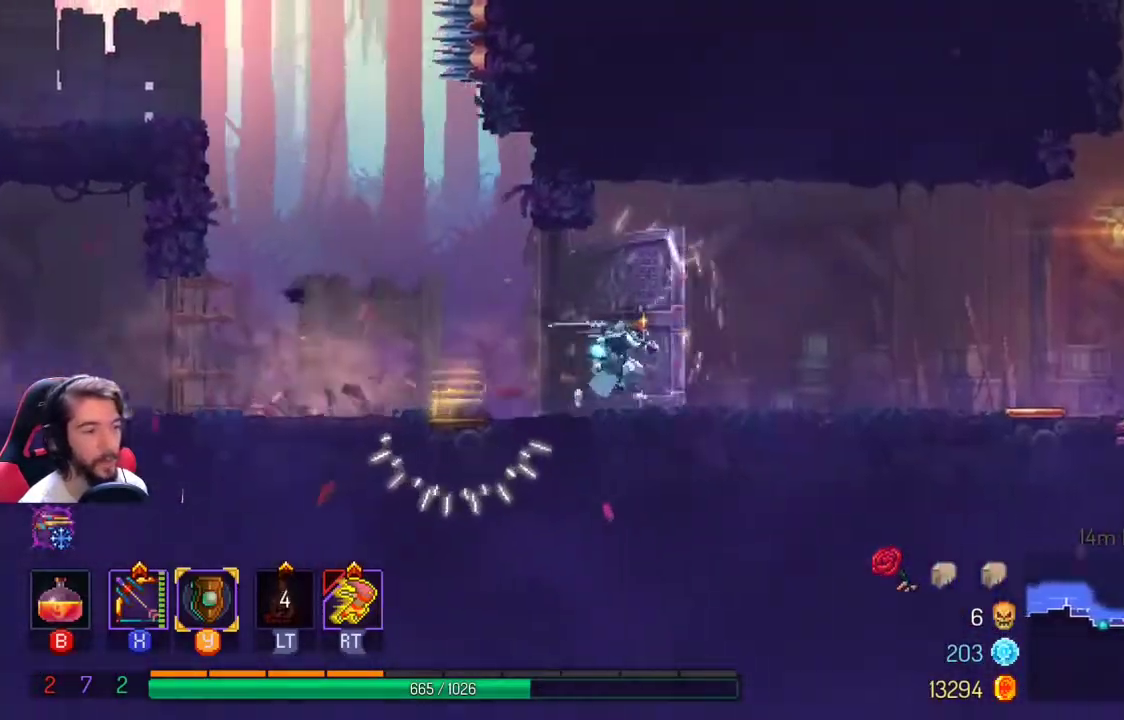
{"buttons": [], "left_stick": "right", "right_stick": "center", "events": []}
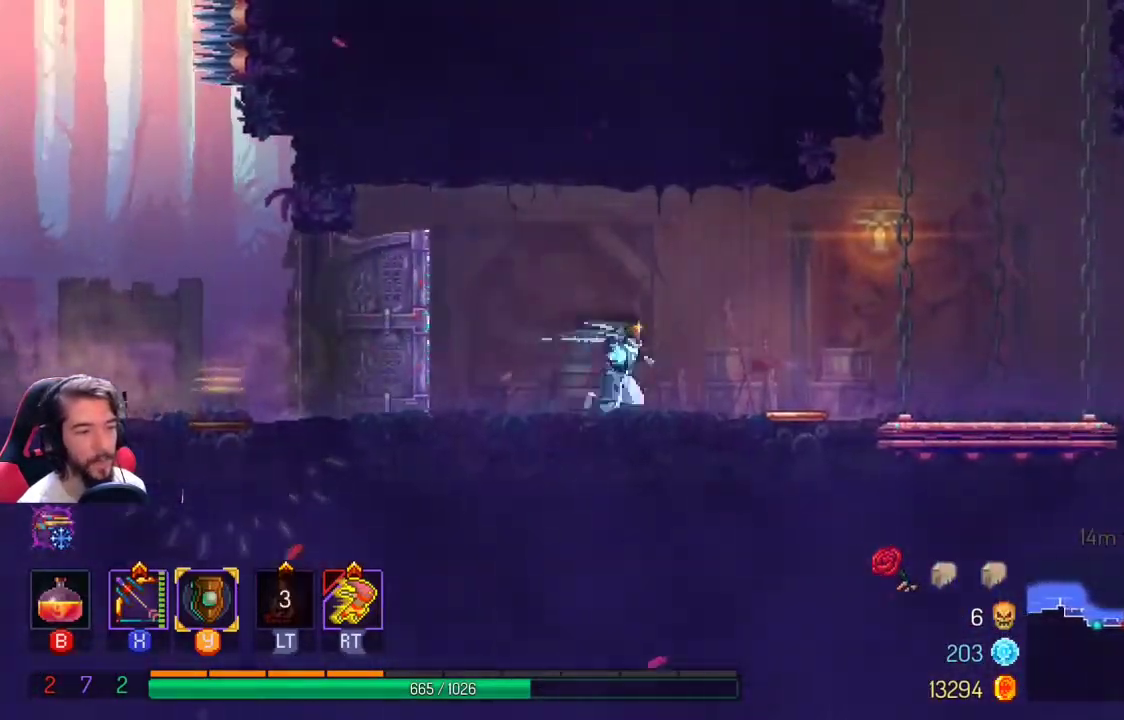
{"buttons": [], "left_stick": "right", "right_stick": "center", "events": [[200, "A", "down"], [333, "A", "up"]]}
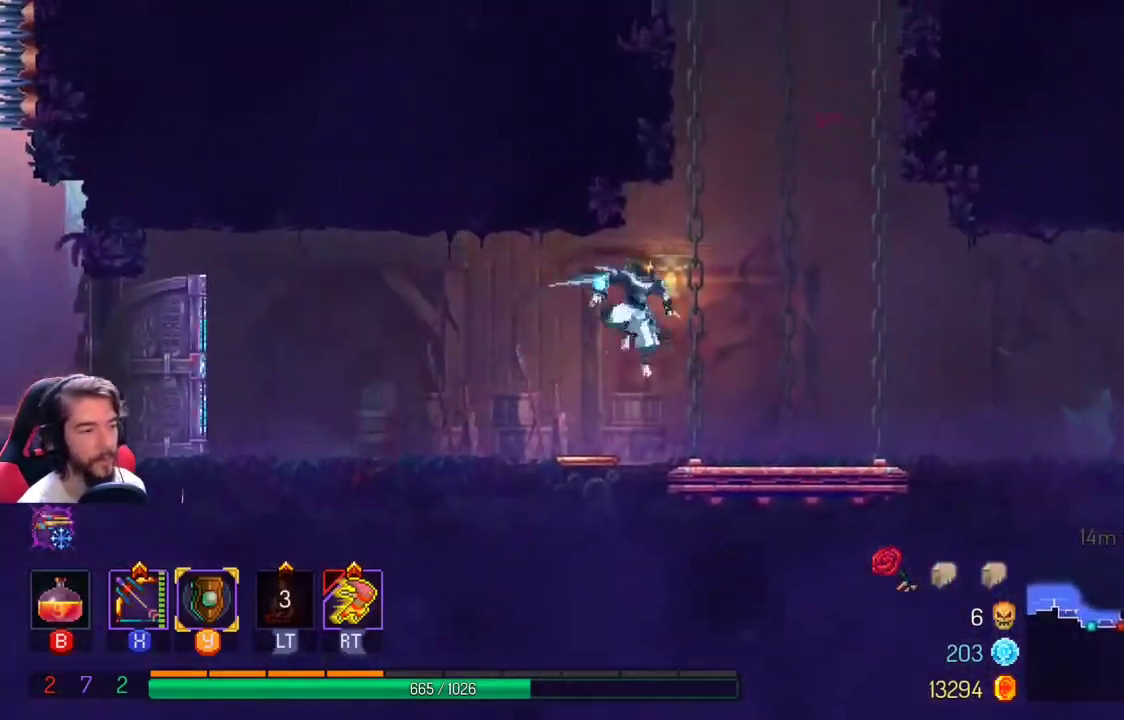
{"buttons": [], "left_stick": "center", "right_stick": "center"}
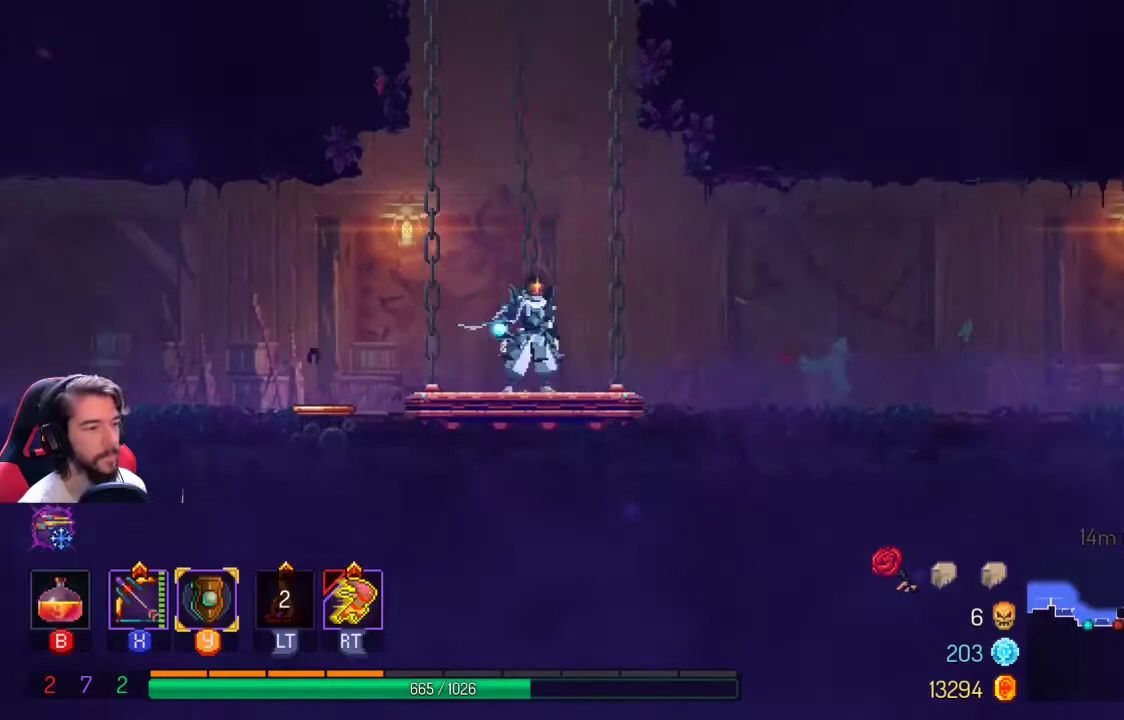
{"buttons": [], "left_stick": "center", "right_stick": "center", "events": []}
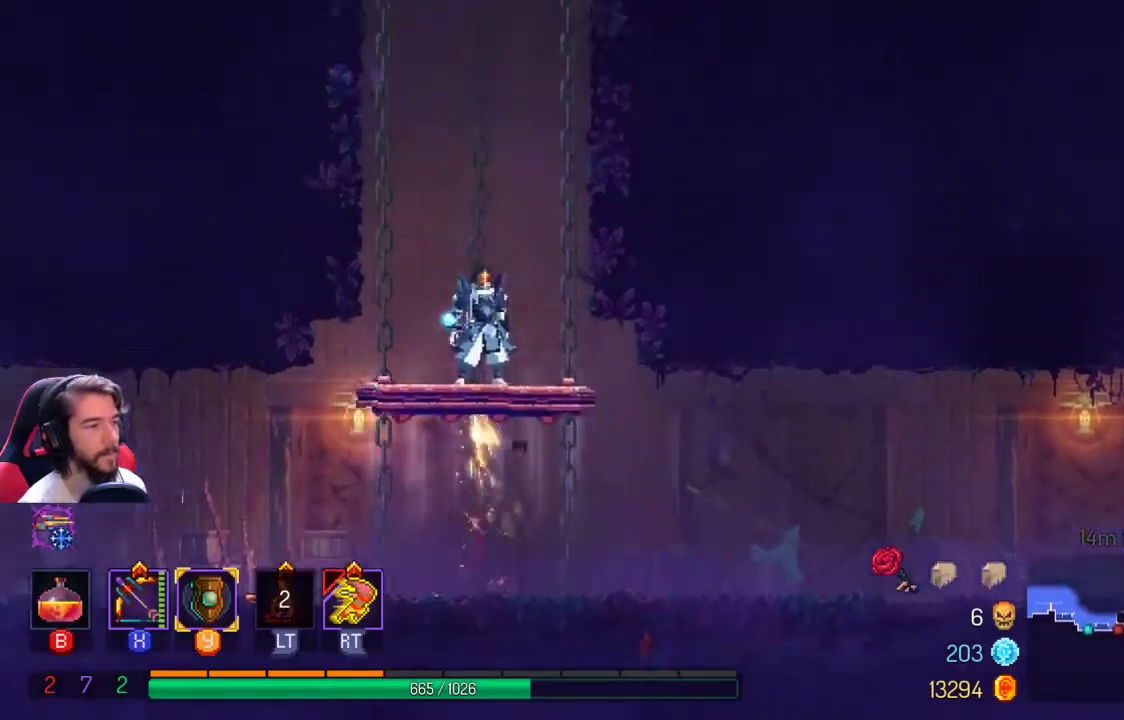
{"buttons": [], "left_stick": "center", "right_stick": "center", "events": []}
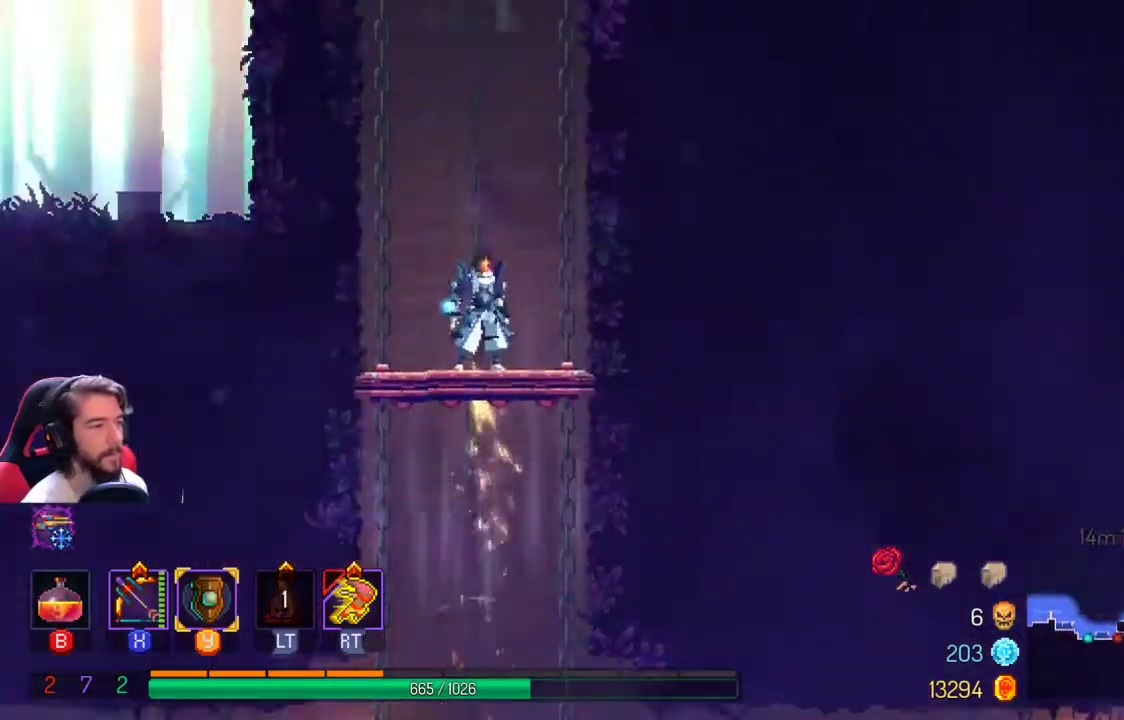
{"buttons": [], "left_stick": "center", "right_stick": "center", "events": []}
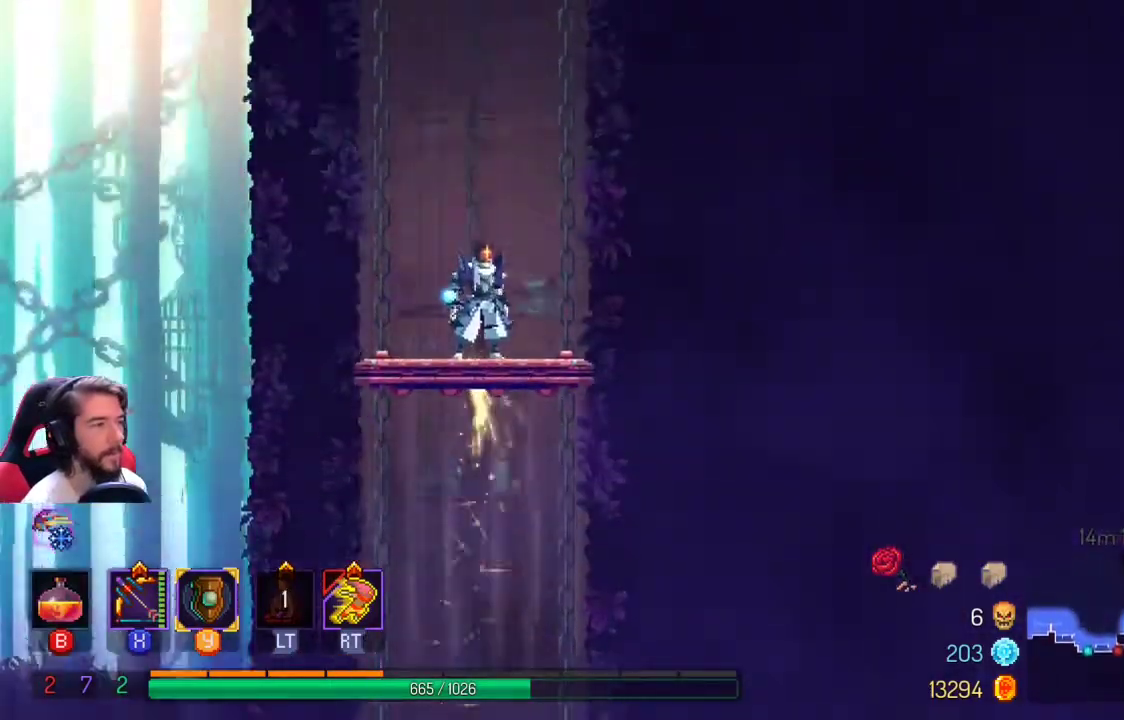
{"buttons": [], "left_stick": "center", "right_stick": "center", "events": []}
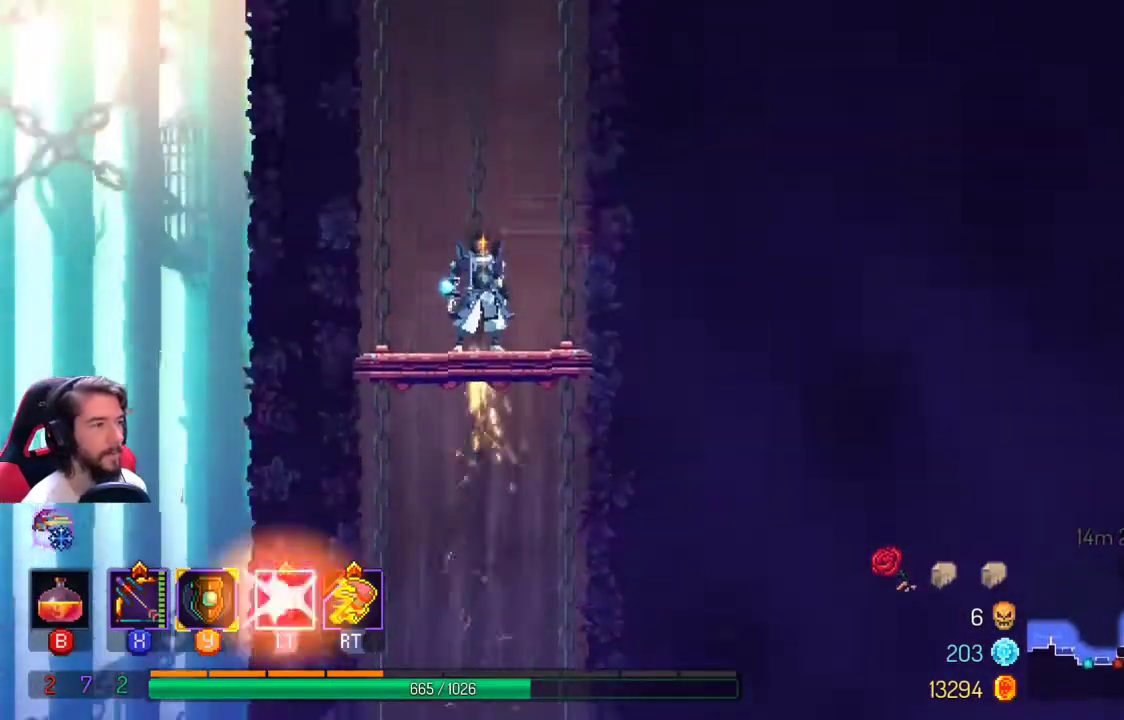
{"buttons": [], "left_stick": "center", "right_stick": "center", "events": []}
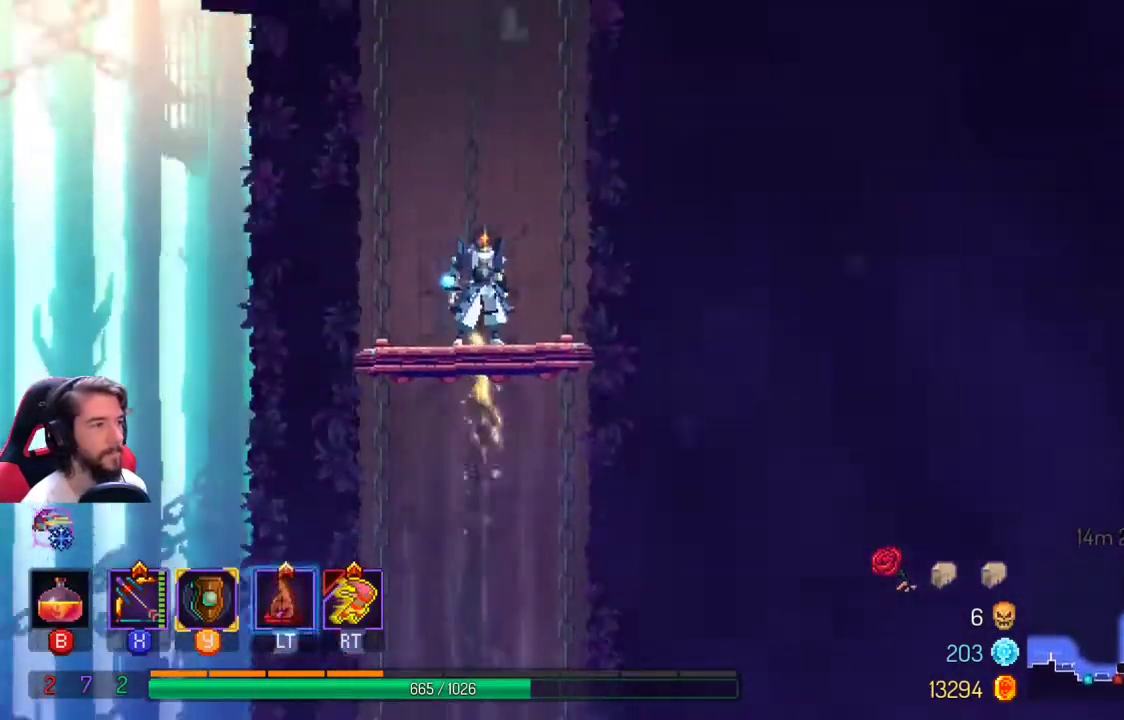
{"buttons": ["A"], "left_stick": "center", "right_stick": "center", "events": [[400, "A", "down"]]}
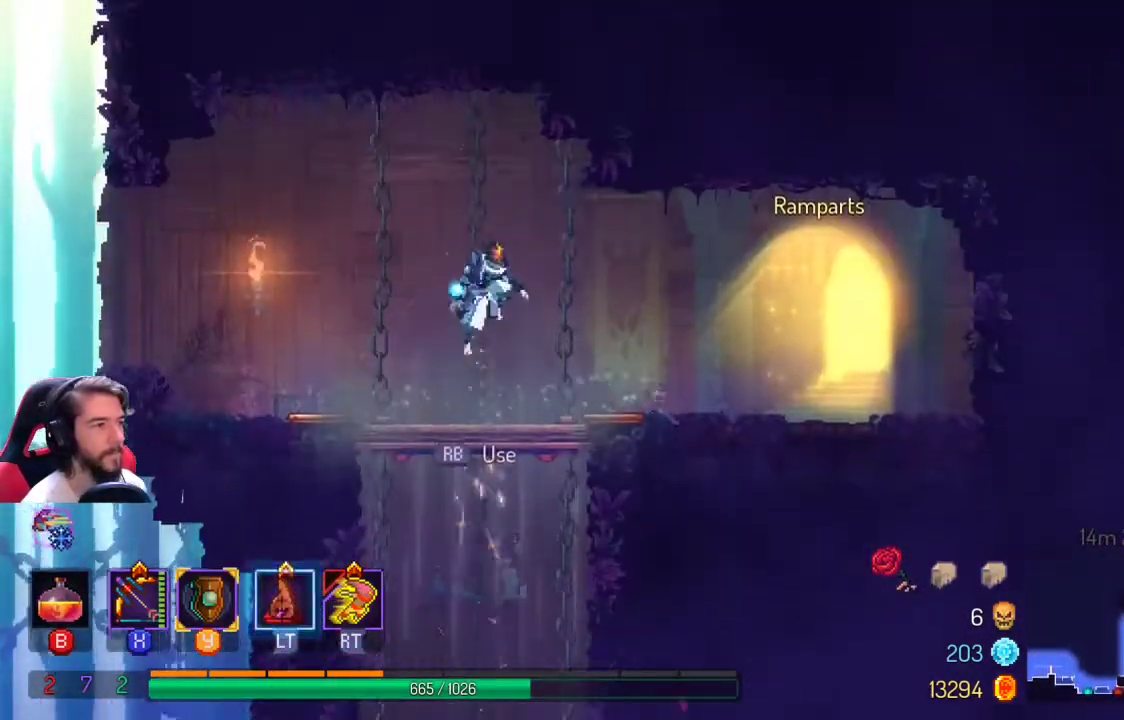
{"buttons": ["SELECT"], "left_stick": "center", "right_stick": "center", "events": [[200, "A", "up"], [467, "SELECT", "down"]]}
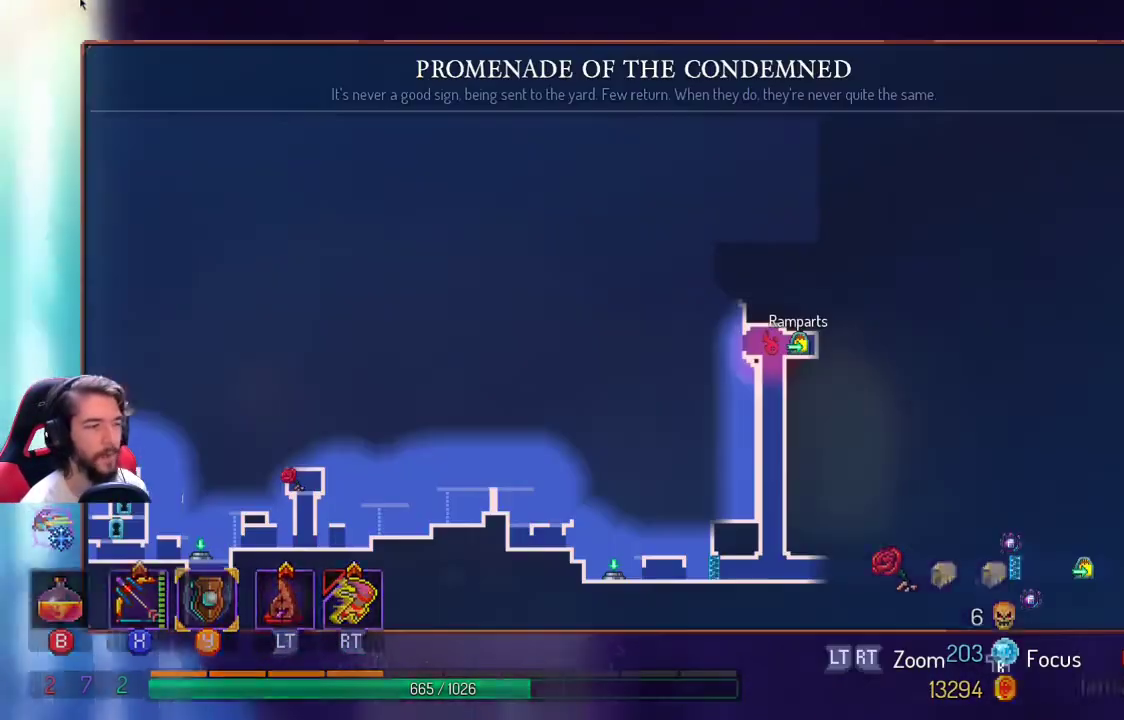
{"buttons": [], "left_stick": "center", "right_stick": "center", "events": [[167, "SELECT", "up"]]}
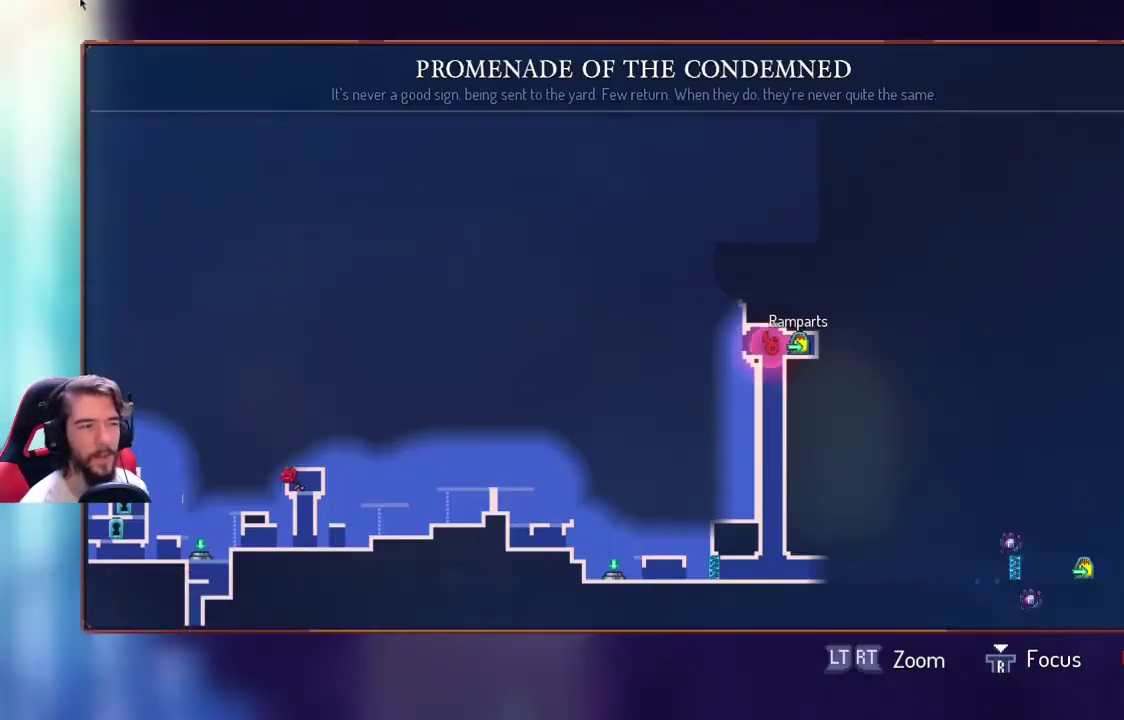
{"buttons": [], "left_stick": "right", "right_stick": "center", "events": [[267, "B", "down"], [367, "B", "up"], [367, "left_stick", "right"]]}
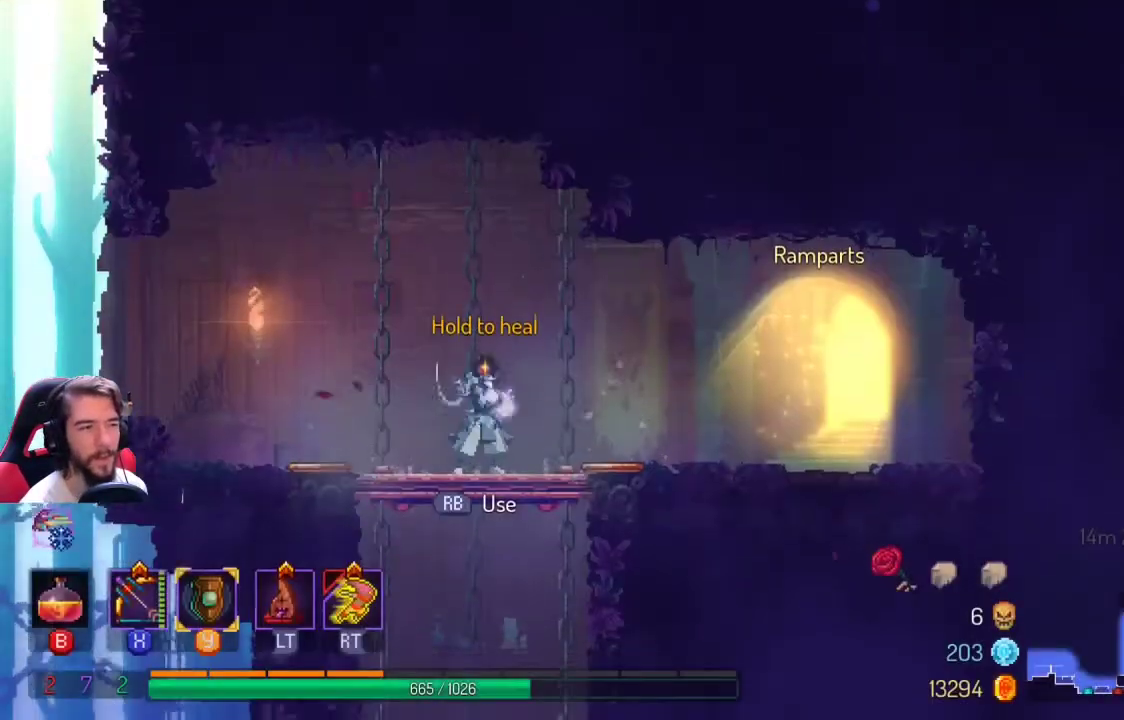
{"buttons": ["L1", "L2"], "left_stick": "right", "right_stick": "center", "events": [[433, "L1", "down"], [433, "L2", "down"]]}
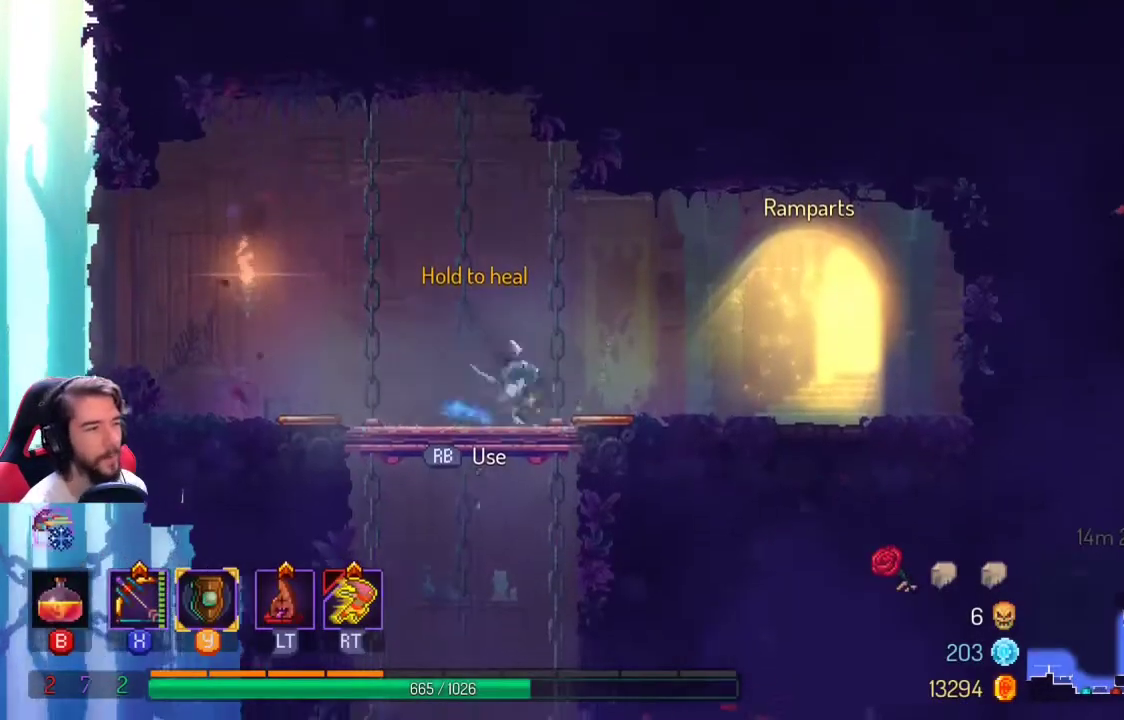
{"buttons": [], "left_stick": "center", "right_stick": "center", "events": [[33, "L1", "up"], [33, "L2", "up"], [333, "left_stick", "up-right"], [433, "left_stick", "center"]]}
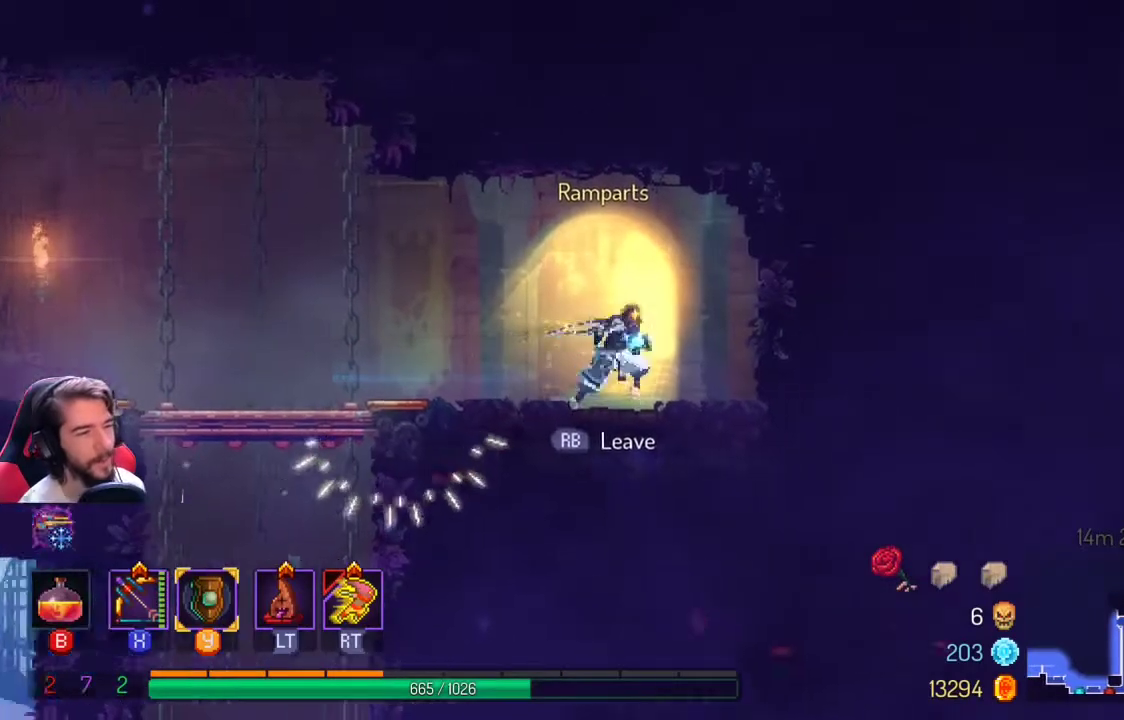
{"buttons": [], "left_stick": "center", "right_stick": "center", "events": [[200, "R1", "down"], [300, "R1", "up"]]}